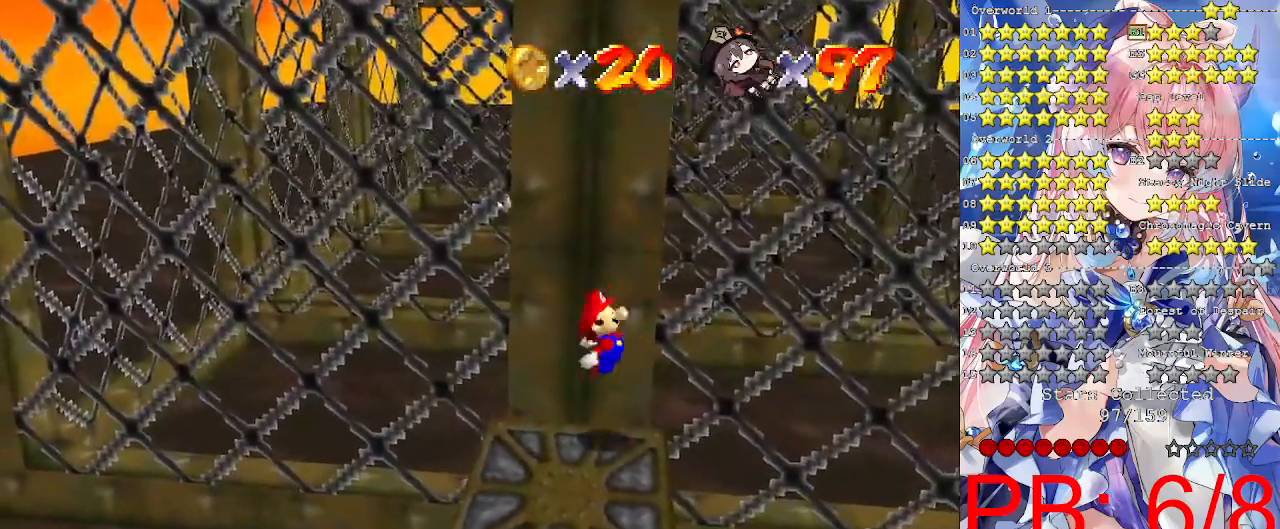
Gameplay with a controller (PlayStation layout); each line is a JSON object with the inputs held at the frame after it (dt_ms = milliseconds from this image to that frame). "events" lists button and stick changes between this image and that frame as [ms after this image, input, new state], when the widget could be followed in between. Not read: R3.
{"dt_ms": 1000, "buttons": ["CROSS", "L2"], "left_stick": "left", "right_stick": "center"}
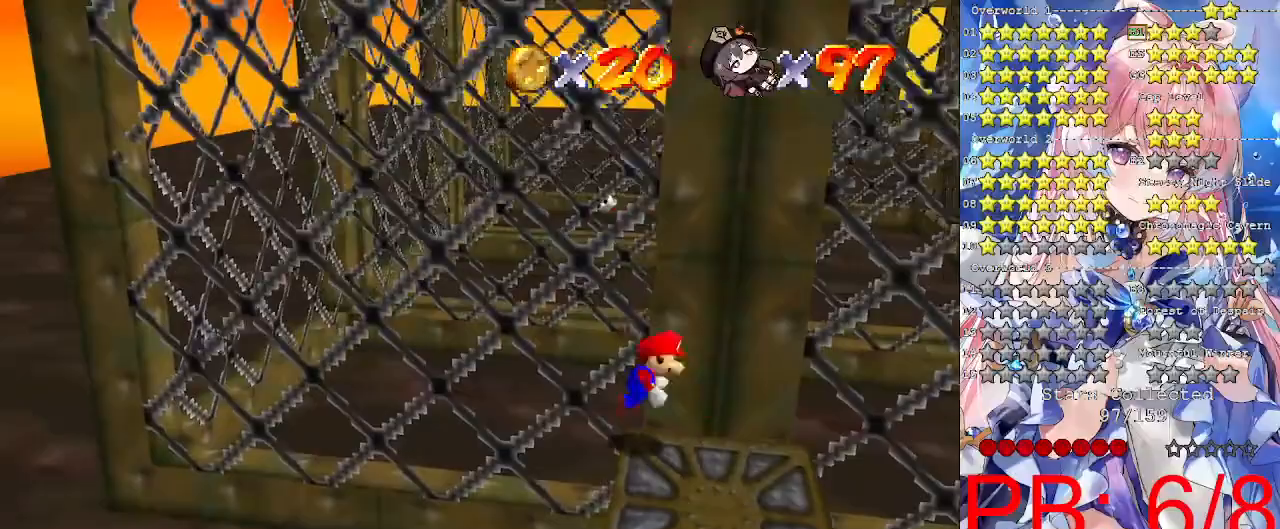
{"dt_ms": 500, "buttons": ["CROSS", "L2"], "left_stick": "right", "right_stick": "center", "events": [[67, "left_stick", "down-right"], [433, "left_stick", "right"]]}
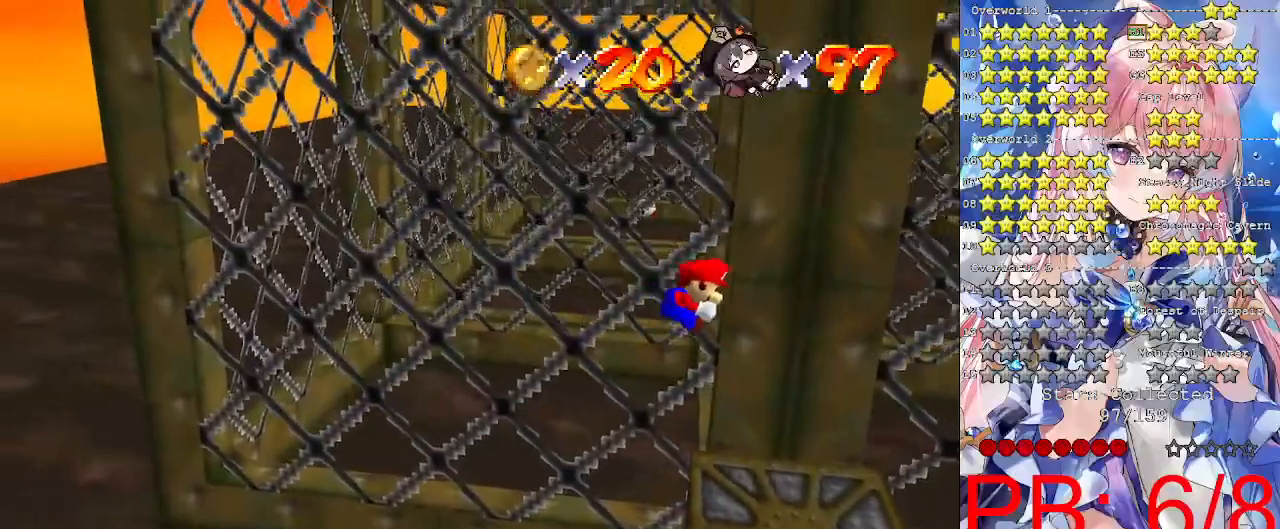
{"dt_ms": 500, "buttons": ["L2"], "left_stick": "right", "right_stick": "center", "events": [[67, "CROSS", "up"]]}
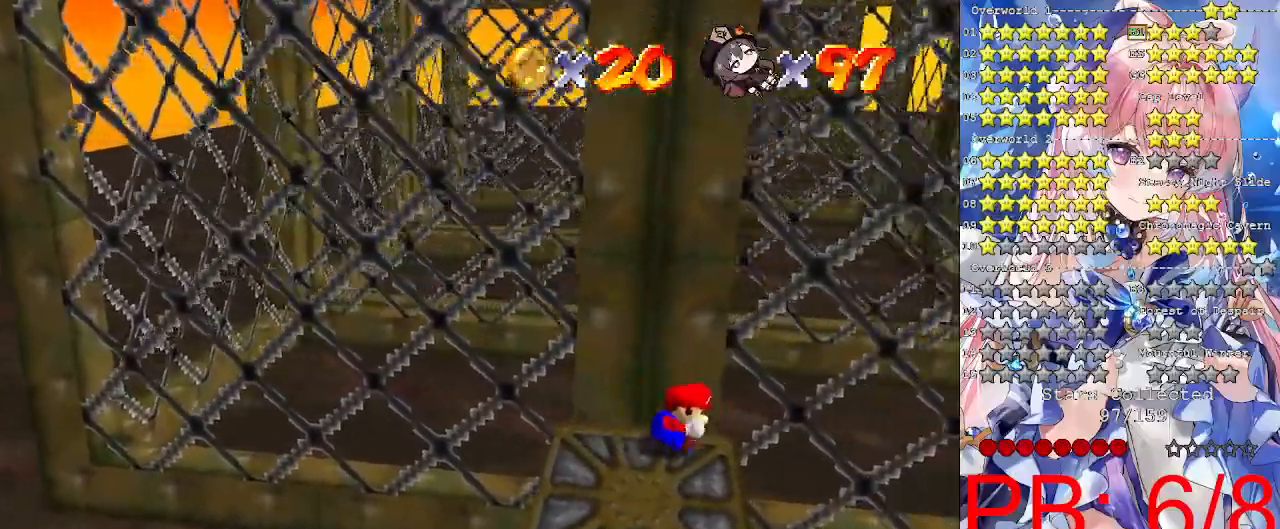
{"dt_ms": 500, "buttons": ["CROSS", "L2"], "left_stick": "right", "right_stick": "center", "events": [[100, "CROSS", "down"]]}
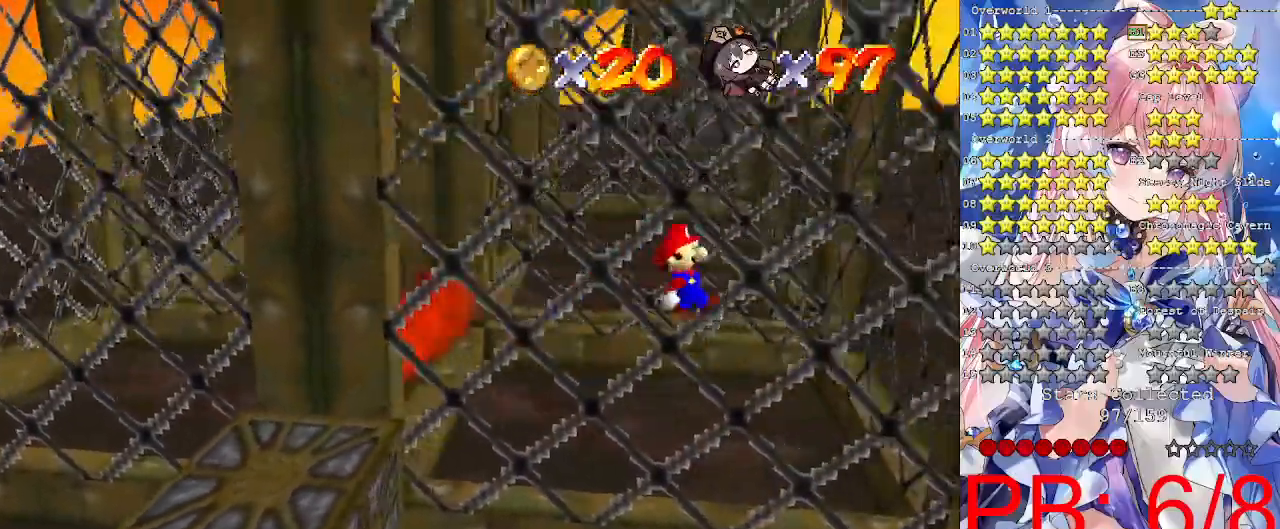
{"dt_ms": 500, "buttons": ["CROSS", "L2"], "left_stick": "right", "right_stick": "center", "events": []}
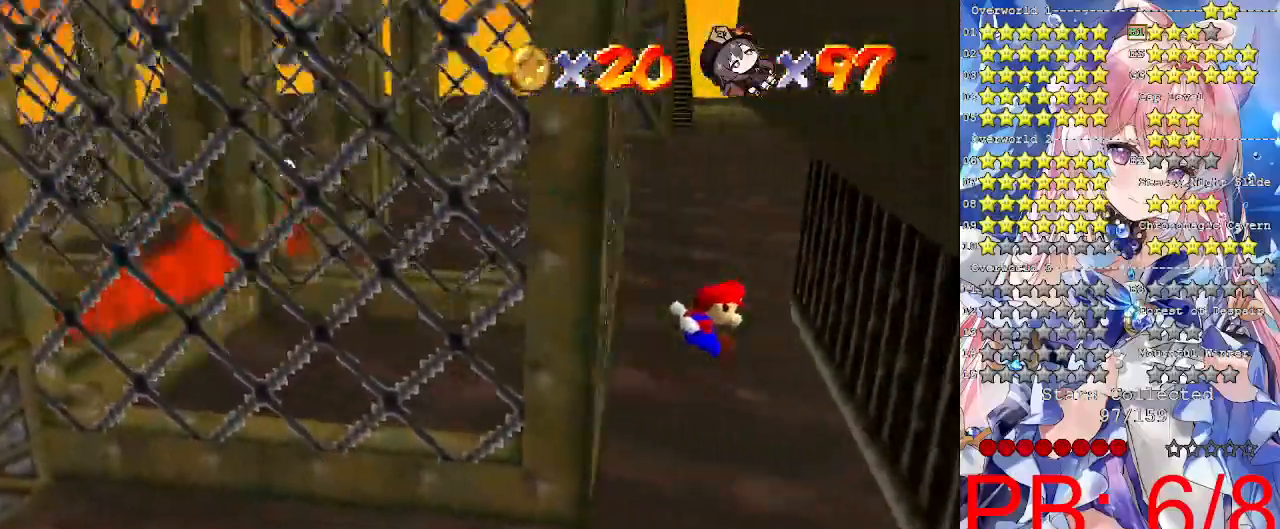
{"dt_ms": 500, "buttons": ["CROSS", "L3"], "left_stick": "up", "right_stick": "center", "events": [[200, "CROSS", "up"], [333, "CROSS", "down"], [333, "left_stick", "up"], [367, "L2", "up"], [433, "L3", "down"]]}
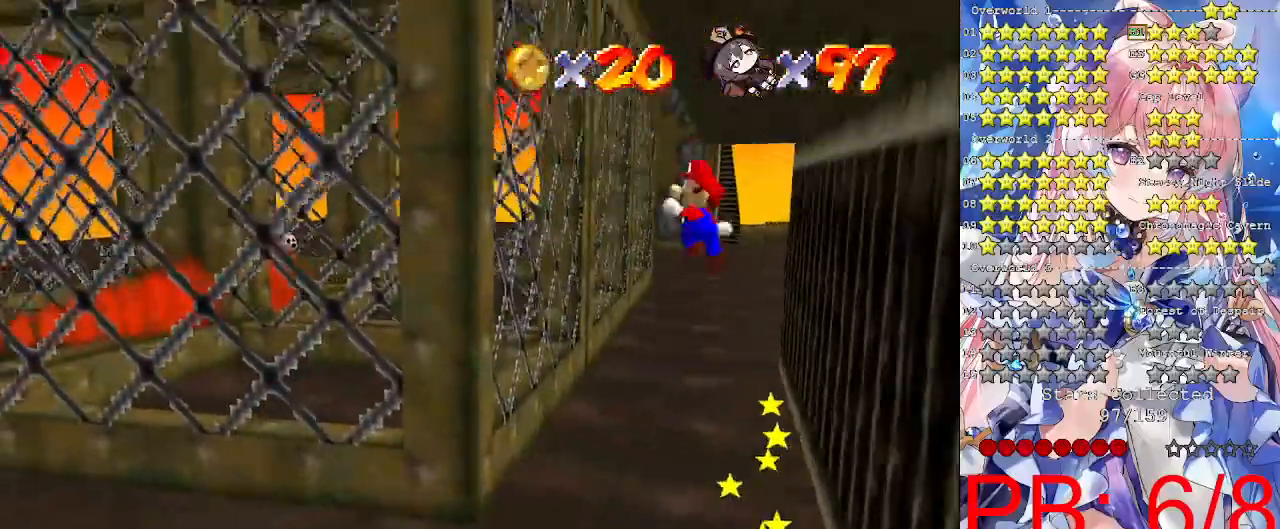
{"dt_ms": 500, "buttons": ["CROSS"], "left_stick": "up-left", "right_stick": "center", "events": [[200, "L3", "up"], [200, "left_stick", "up-left"], [300, "CROSS", "up"], [500, "CROSS", "down"]]}
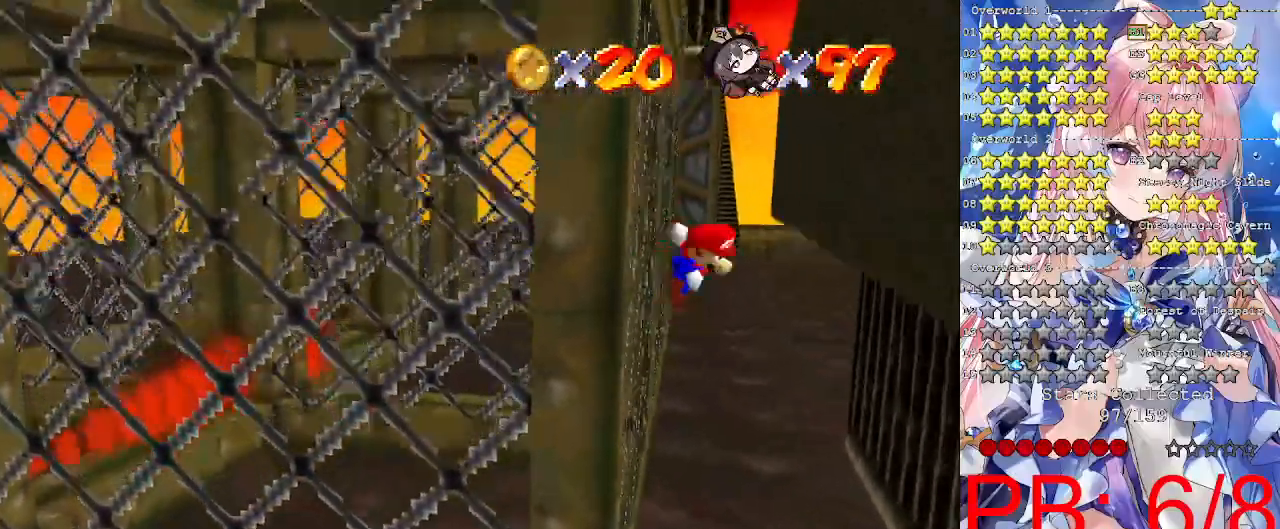
{"dt_ms": 500, "buttons": [], "left_stick": "up-left", "right_stick": "center", "events": [[33, "left_stick", "up-right"], [167, "CROSS", "up"], [233, "CROSS", "down"], [233, "left_stick", "down-right"], [333, "left_stick", "up-left"], [500, "CROSS", "up"]]}
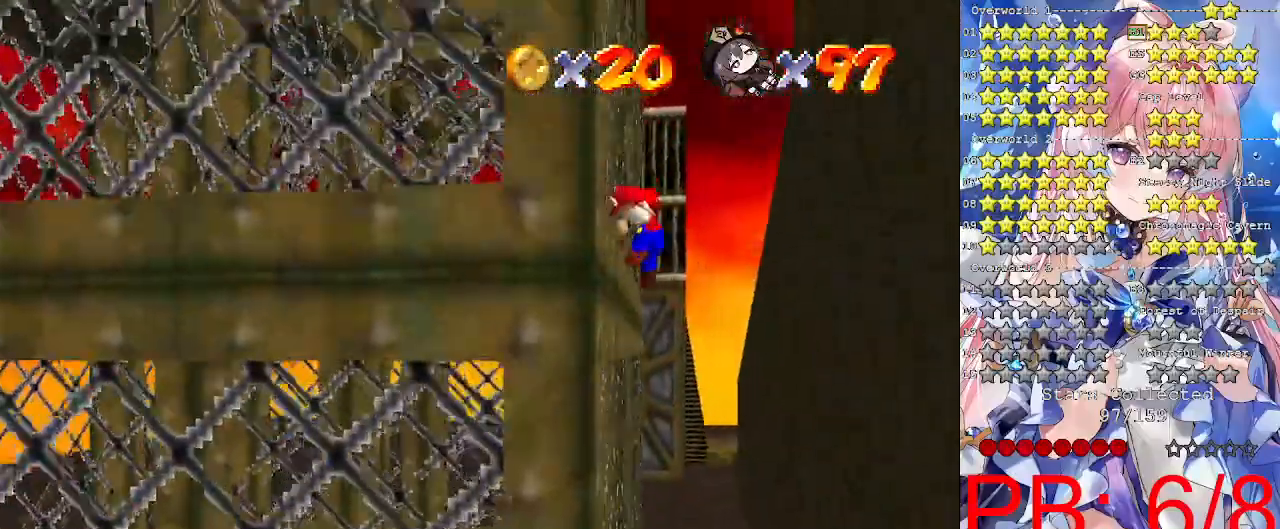
{"dt_ms": 500, "buttons": ["CROSS"], "left_stick": "left", "right_stick": "center", "events": [[67, "CROSS", "down"], [100, "left_stick", "down-right"], [300, "CROSS", "up"], [367, "CROSS", "down"], [400, "left_stick", "left"]]}
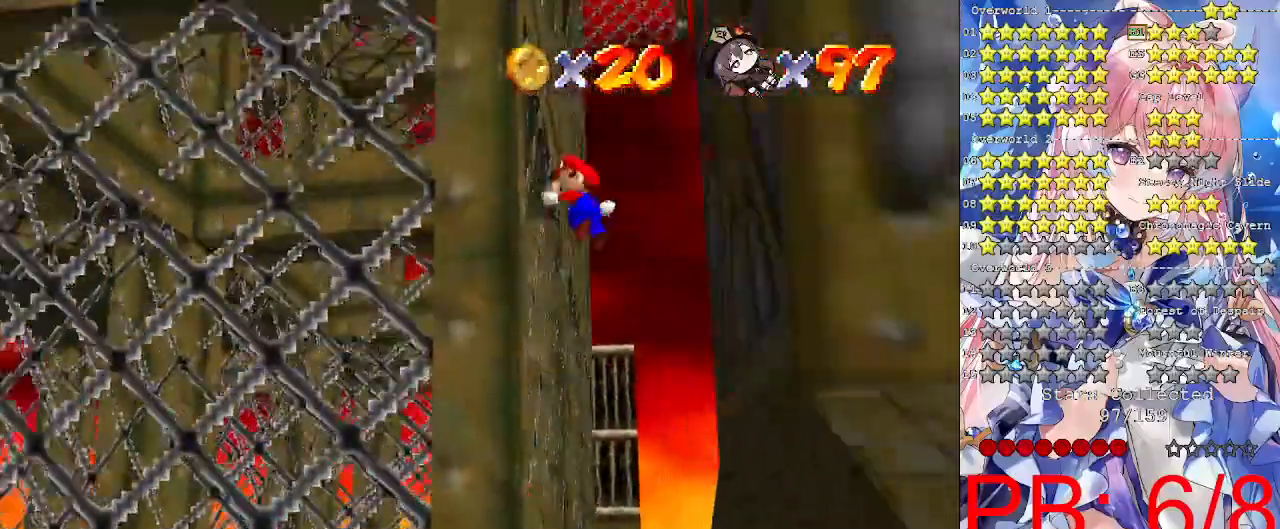
{"dt_ms": 500, "buttons": ["CROSS"], "left_stick": "left", "right_stick": "center", "events": [[100, "CROSS", "up"], [167, "CROSS", "down"], [167, "left_stick", "down-right"], [400, "CROSS", "up"], [467, "CROSS", "down"], [500, "left_stick", "left"]]}
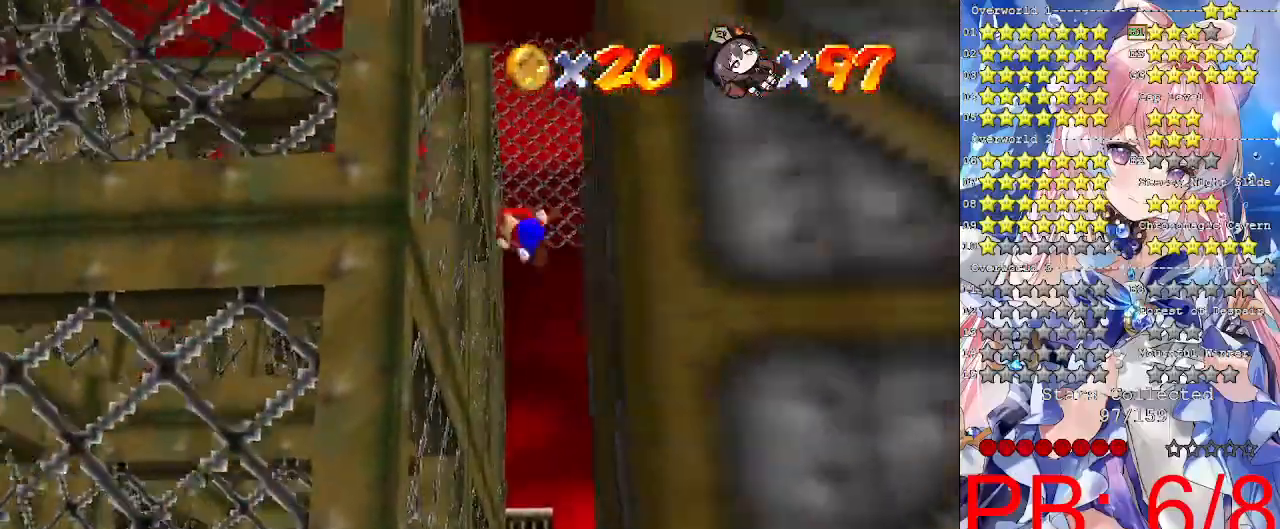
{"dt_ms": 500, "buttons": ["CROSS"], "left_stick": "down-right", "right_stick": "center", "events": [[233, "CROSS", "up"], [267, "CROSS", "down"], [300, "left_stick", "down-right"]]}
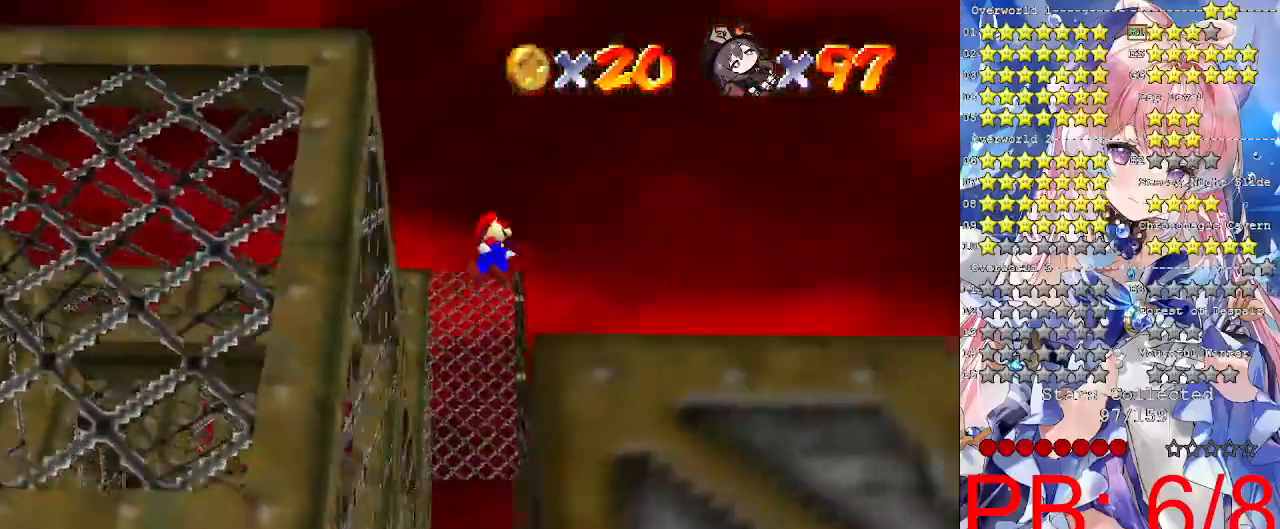
{"dt_ms": 500, "buttons": [], "left_stick": "left", "right_stick": "center", "events": [[133, "left_stick", "right"], [267, "left_stick", "down"], [333, "CROSS", "up"], [333, "left_stick", "left"]]}
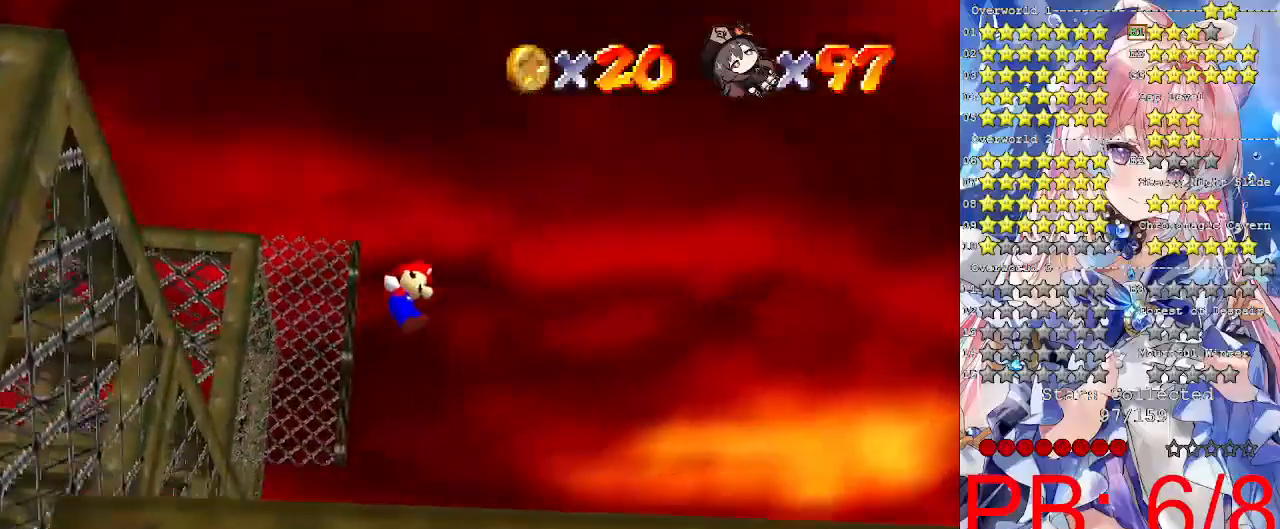
{"dt_ms": 500, "buttons": ["CROSS"], "left_stick": "center", "right_stick": "center", "events": [[400, "CROSS", "down"], [467, "left_stick", "center"]]}
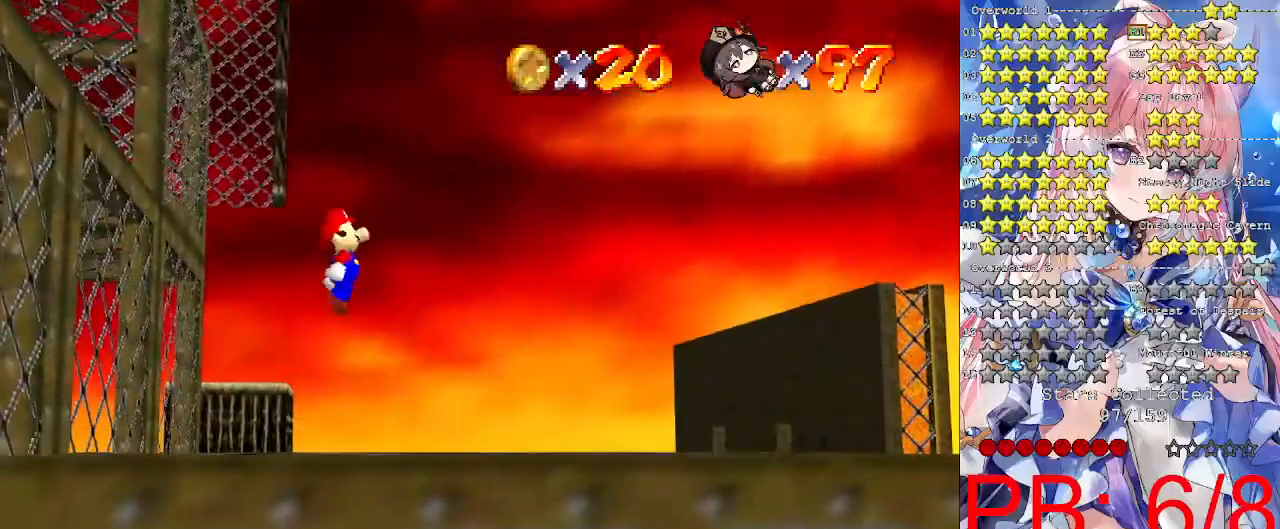
{"dt_ms": 500, "buttons": ["CROSS"], "left_stick": "down-left", "right_stick": "center", "events": [[233, "left_stick", "down-left"]]}
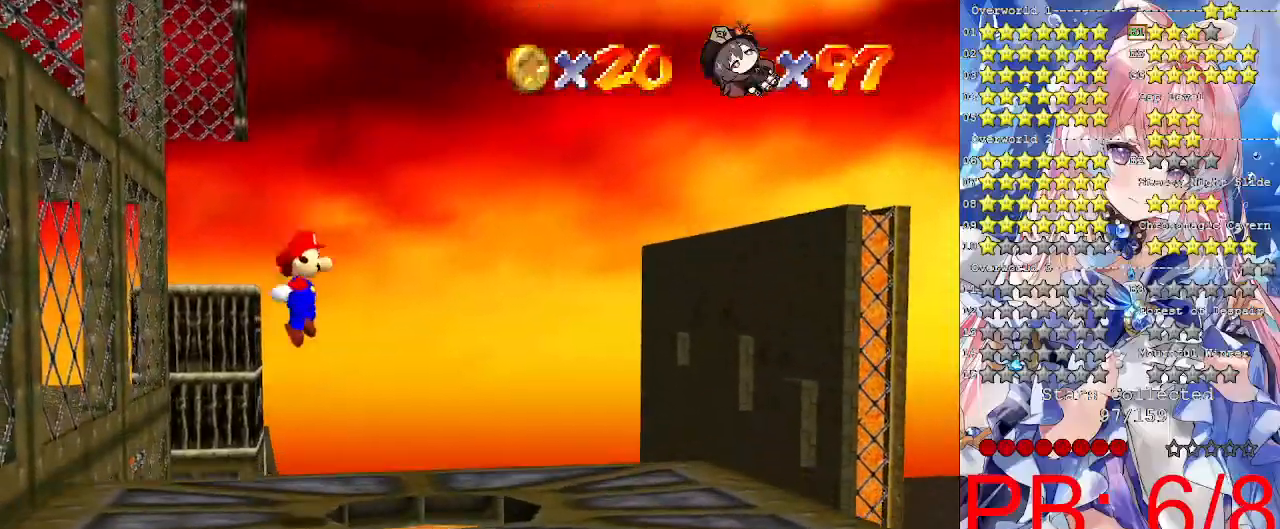
{"dt_ms": 500, "buttons": [], "left_stick": "center", "right_stick": "center", "events": [[67, "CROSS", "up"], [167, "left_stick", "center"], [200, "right_stick", "down-right"], [300, "right_stick", "center"]]}
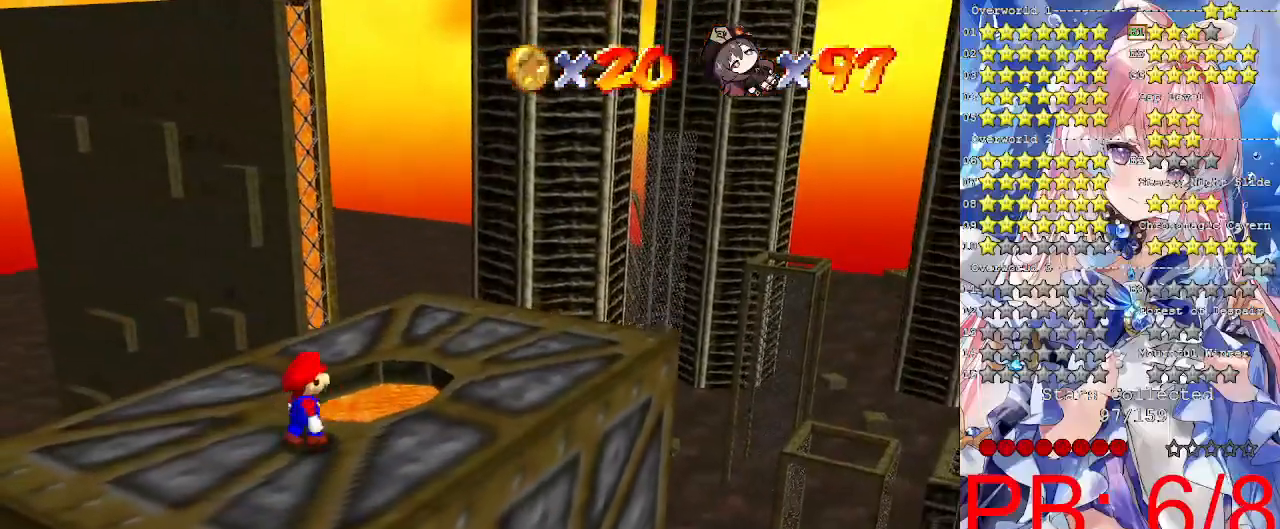
{"dt_ms": 500, "buttons": [], "left_stick": "right", "right_stick": "center", "events": [[33, "left_stick", "right"]]}
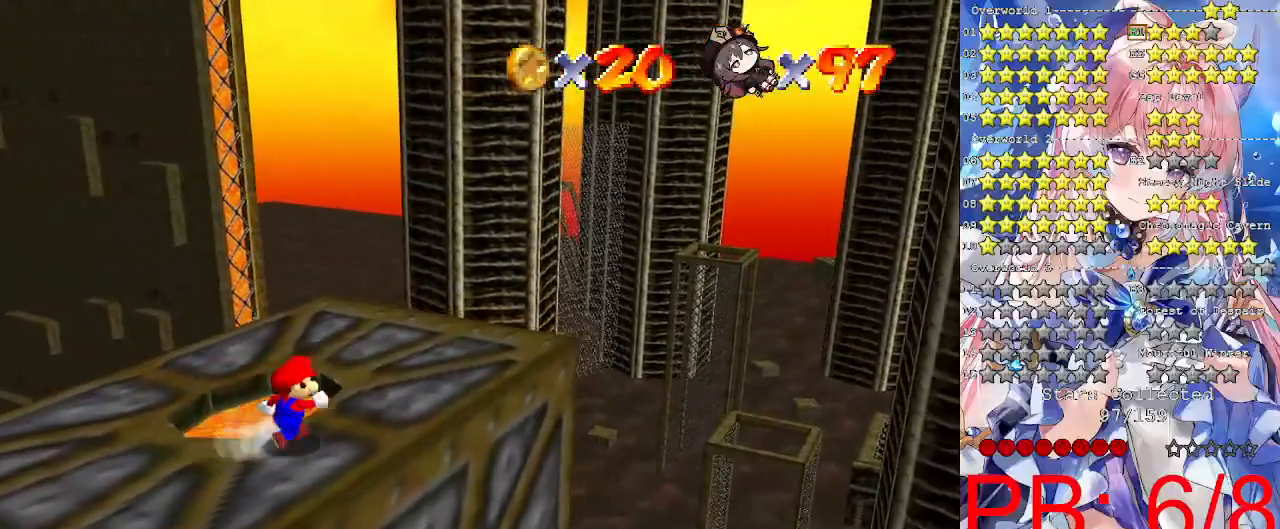
{"dt_ms": 500, "buttons": [], "left_stick": "up-right", "right_stick": "center", "events": [[167, "left_stick", "up-right"]]}
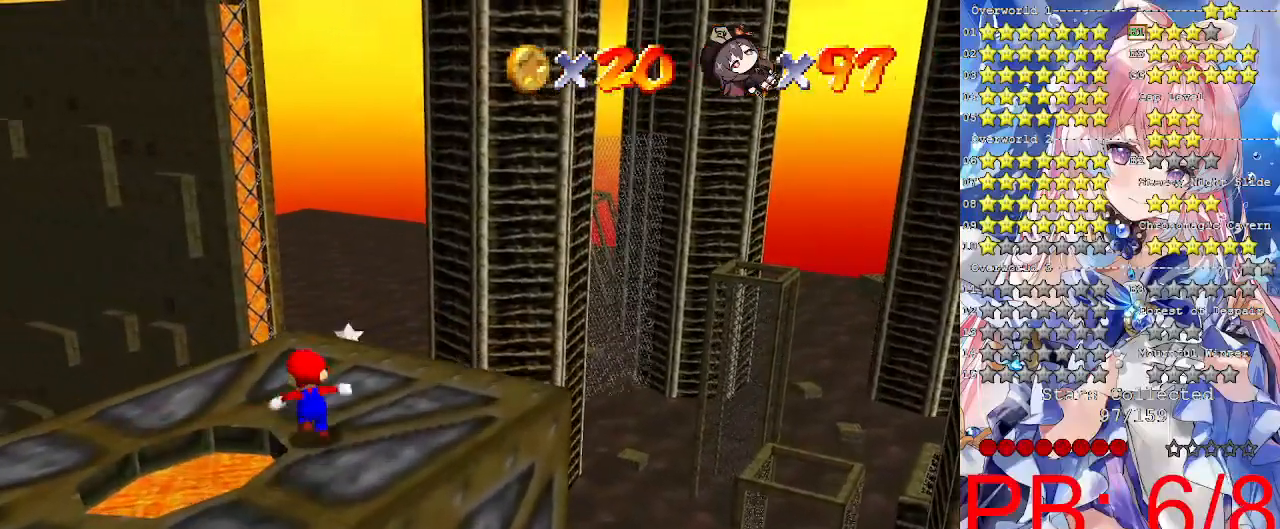
{"dt_ms": 1000, "buttons": [], "left_stick": "up-right", "right_stick": "center"}
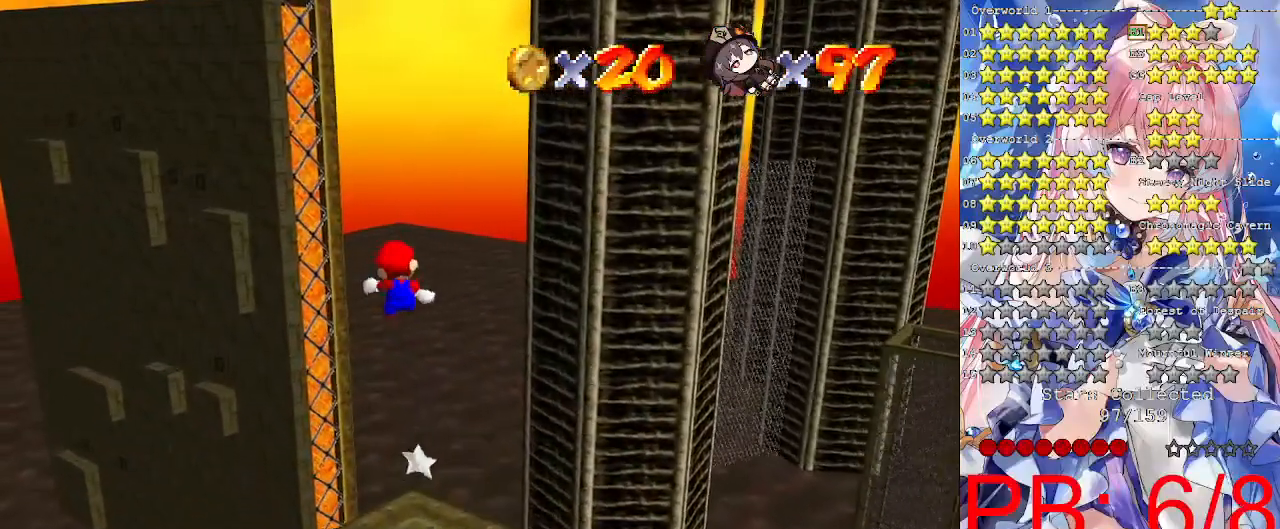
{"dt_ms": 500, "buttons": [], "left_stick": "down-right", "right_stick": "center", "events": [[200, "left_stick", "right"], [300, "left_stick", "down-right"]]}
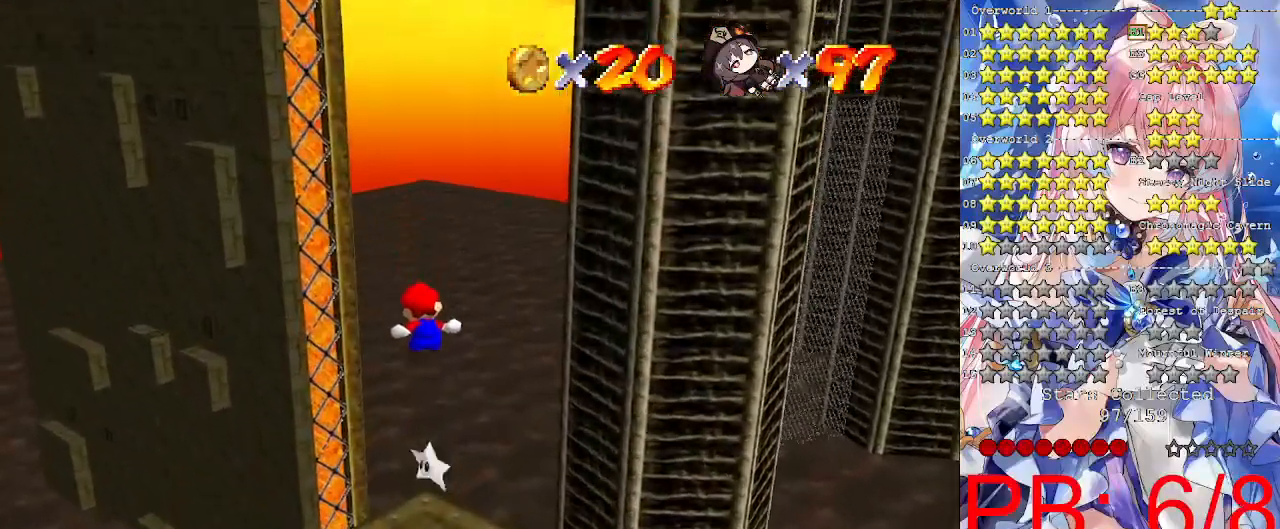
{"dt_ms": 500, "buttons": [], "left_stick": "center", "right_stick": "center", "events": [[100, "left_stick", "up-right"], [167, "left_stick", "up"], [267, "left_stick", "center"]]}